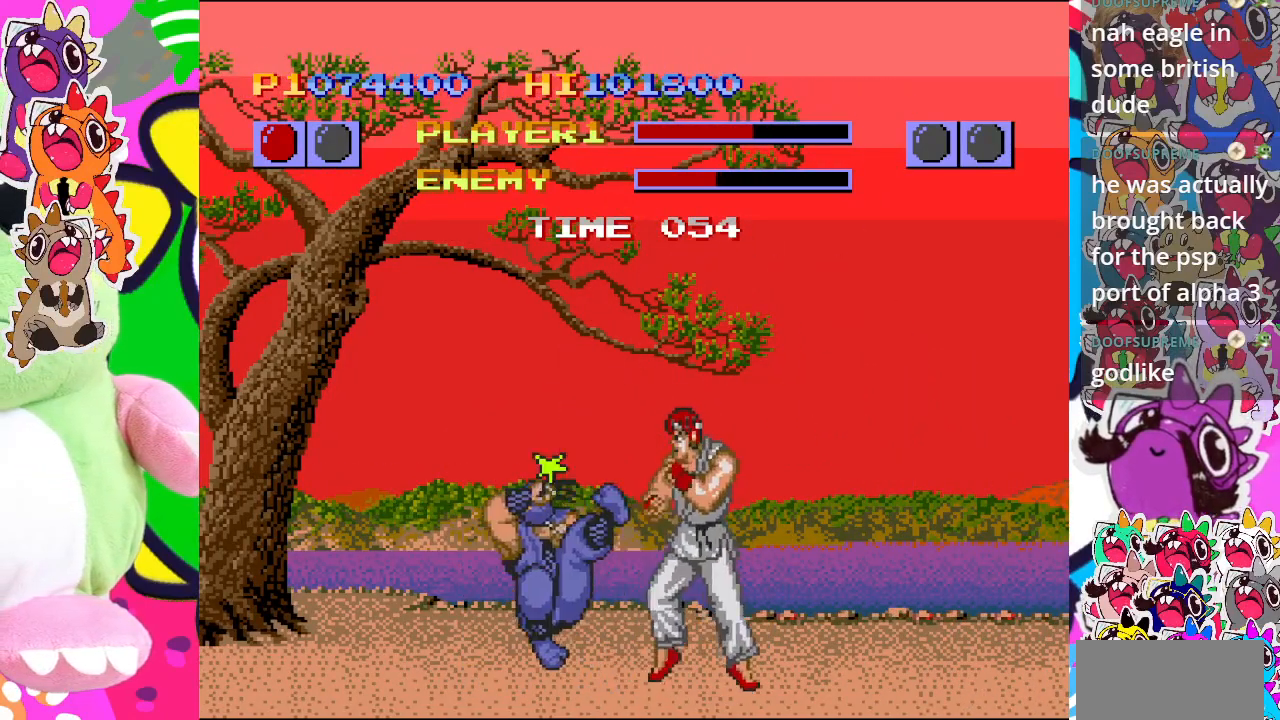
Gameplay with a controller (PlayStation layout); each line is a JSON object with the inputs held at the frame after it. "events" lists button and stick changes between this image and that frame as [ms after this image, input, new state], when the widget could be followed in between. Not read: L3 R3 right_stick.
{"buttons": ["DPAD_LEFT"], "left_stick": "center", "events": [[17, "CROSS", "up"], [33, "DPAD_DOWN", "down"], [33, "DPAD_LEFT", "up"], [67, "CROSS", "down"], [133, "CROSS", "up"], [167, "DPAD_LEFT", "down"], [217, "CROSS", "down"], [217, "DPAD_DOWN", "up"], [267, "CROSS", "up"], [317, "CROSS", "down"], [333, "DPAD_DOWN", "down"], [333, "DPAD_LEFT", "up"], [383, "CROSS", "up"], [433, "DPAD_LEFT", "down"], [450, "CROSS", "down"], [483, "DPAD_DOWN", "up"], [500, "CROSS", "up"]]}
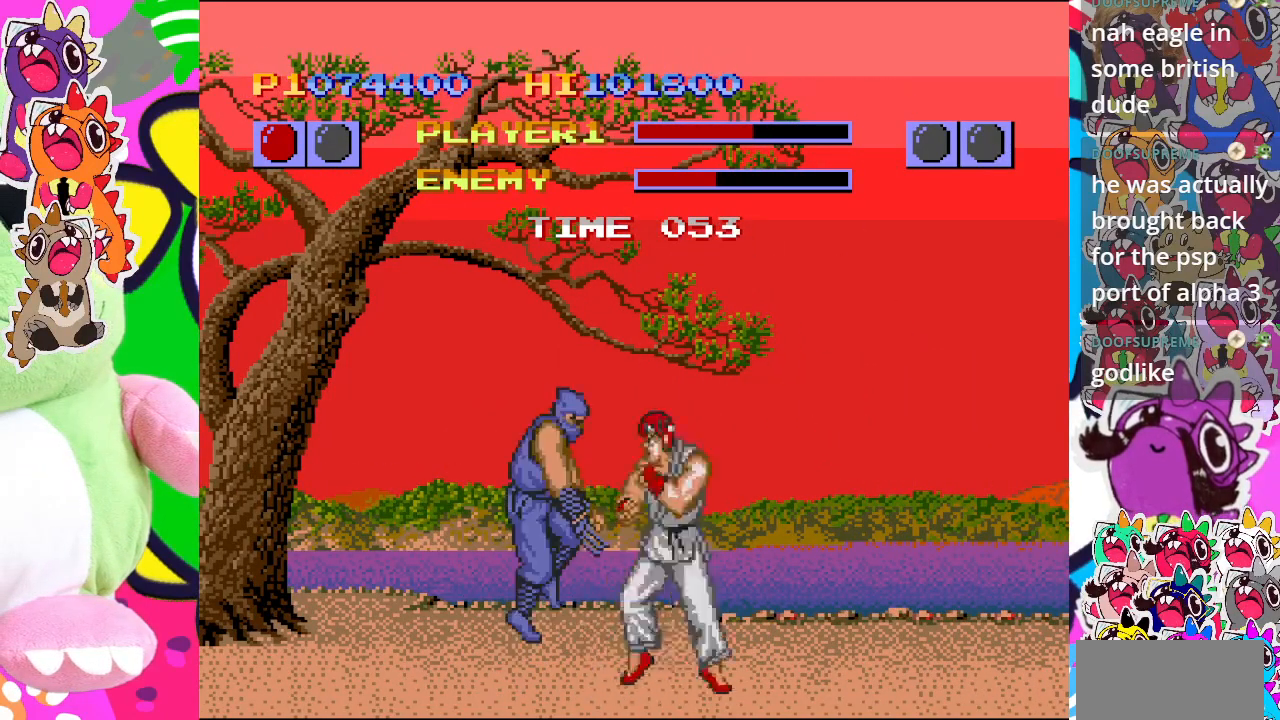
{"buttons": ["DPAD_DOWN"], "left_stick": "center", "events": [[50, "CROSS", "down"], [83, "DPAD_LEFT", "up"], [117, "CROSS", "up"], [150, "DPAD_DOWN", "down"], [167, "CROSS", "down"], [233, "CROSS", "up"], [233, "DPAD_LEFT", "down"], [267, "DPAD_DOWN", "up"], [283, "CROSS", "down"], [350, "CROSS", "up"], [417, "CROSS", "down"], [417, "DPAD_DOWN", "down"], [417, "DPAD_LEFT", "up"], [500, "CROSS", "up"]]}
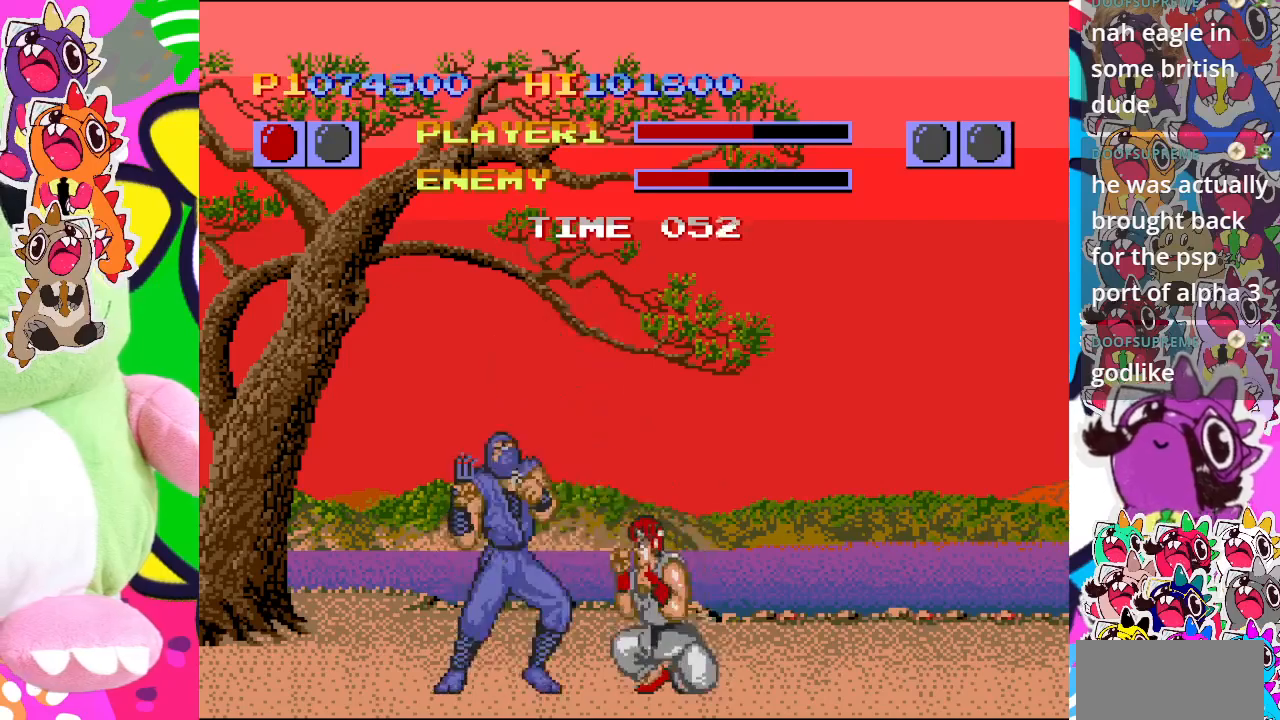
{"buttons": ["CROSS", "DPAD_DOWN"], "left_stick": "center", "events": [[50, "CROSS", "down"], [50, "DPAD_LEFT", "down"], [67, "DPAD_DOWN", "up"], [117, "CROSS", "up"], [183, "CROSS", "down"], [217, "DPAD_DOWN", "down"], [217, "DPAD_LEFT", "up"], [233, "CROSS", "up"], [300, "DPAD_LEFT", "down"], [317, "CROSS", "down"], [333, "DPAD_DOWN", "up"], [367, "CROSS", "up"], [450, "CROSS", "down"], [483, "DPAD_DOWN", "down"], [483, "DPAD_LEFT", "up"]]}
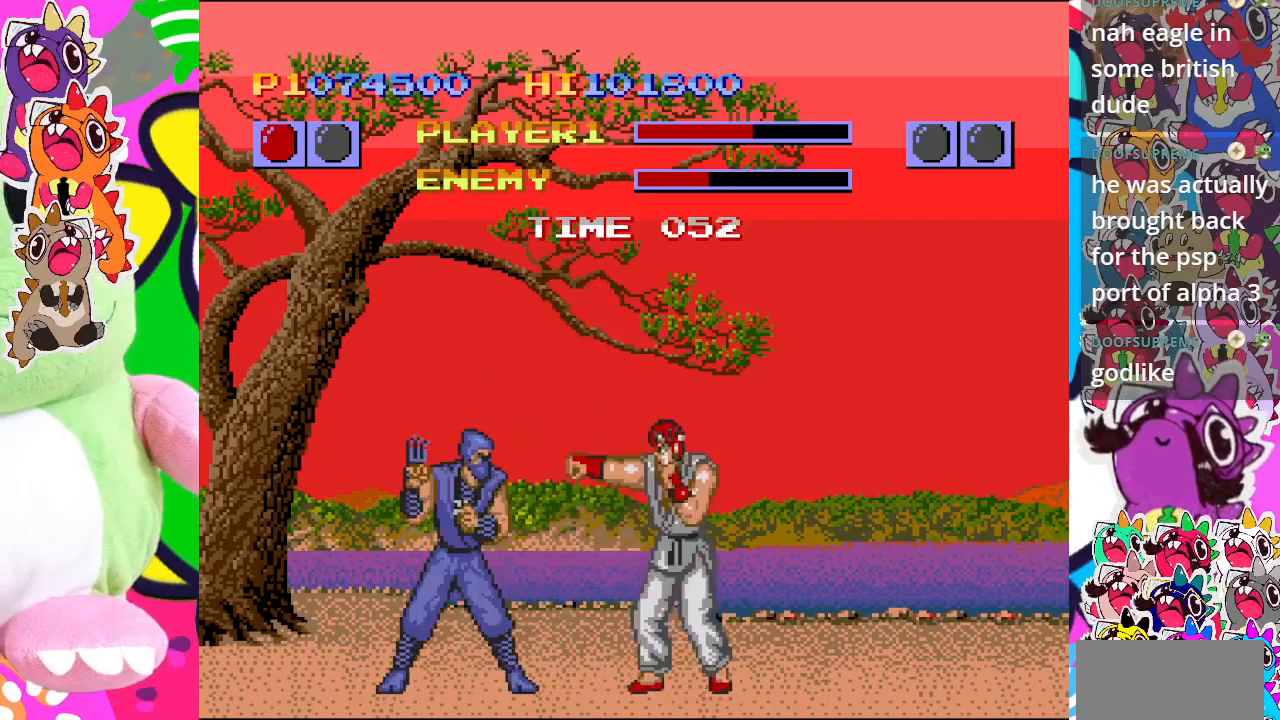
{"buttons": ["CROSS", "DPAD_LEFT"], "left_stick": "center"}
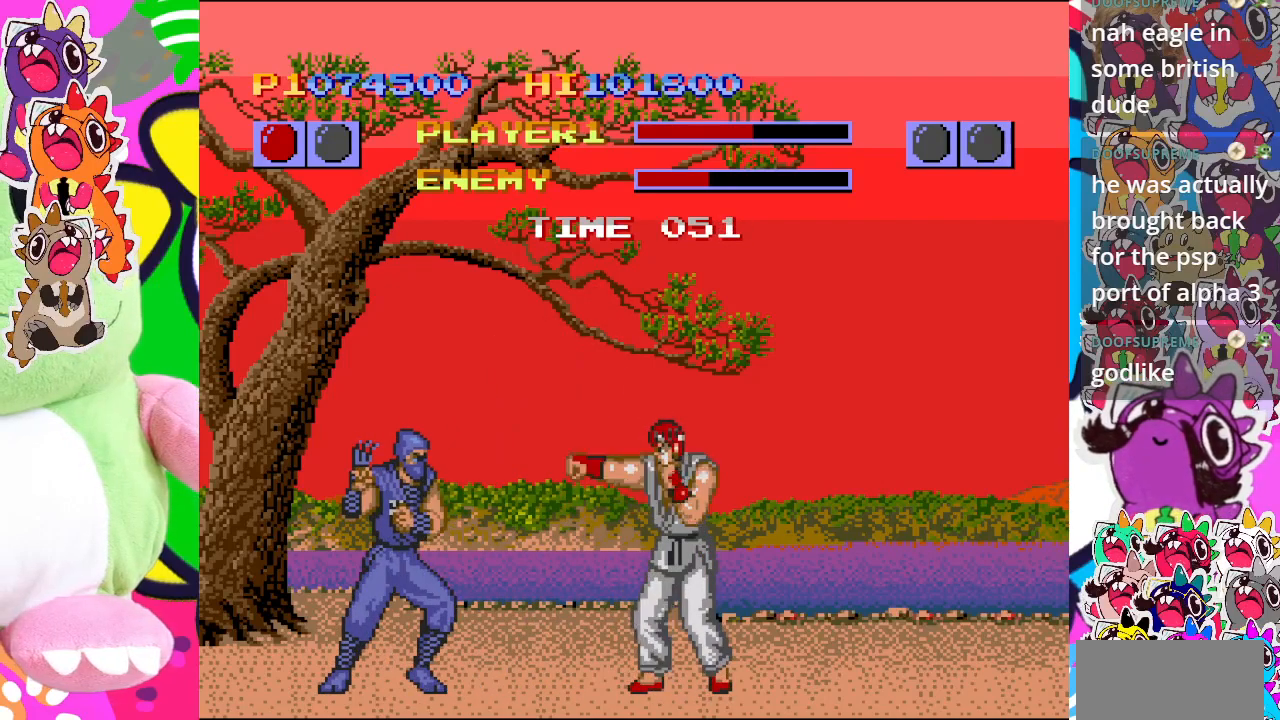
{"buttons": ["CROSS", "DPAD_LEFT"], "left_stick": "center", "events": [[50, "DPAD_DOWN", "down"], [67, "DPAD_LEFT", "up"], [117, "DPAD_DOWN", "up"], [117, "left_stick", "right"], [150, "CROSS", "up"], [167, "DPAD_DOWN", "down"], [167, "left_stick", "center"], [183, "CROSS", "down"], [200, "DPAD_LEFT", "down"], [283, "CROSS", "up"], [283, "DPAD_DOWN", "up"], [333, "CROSS", "down"], [367, "DPAD_DOWN", "down"], [367, "DPAD_LEFT", "up"], [383, "CROSS", "up"], [450, "CROSS", "down"], [483, "DPAD_LEFT", "down"], [500, "DPAD_DOWN", "up"]]}
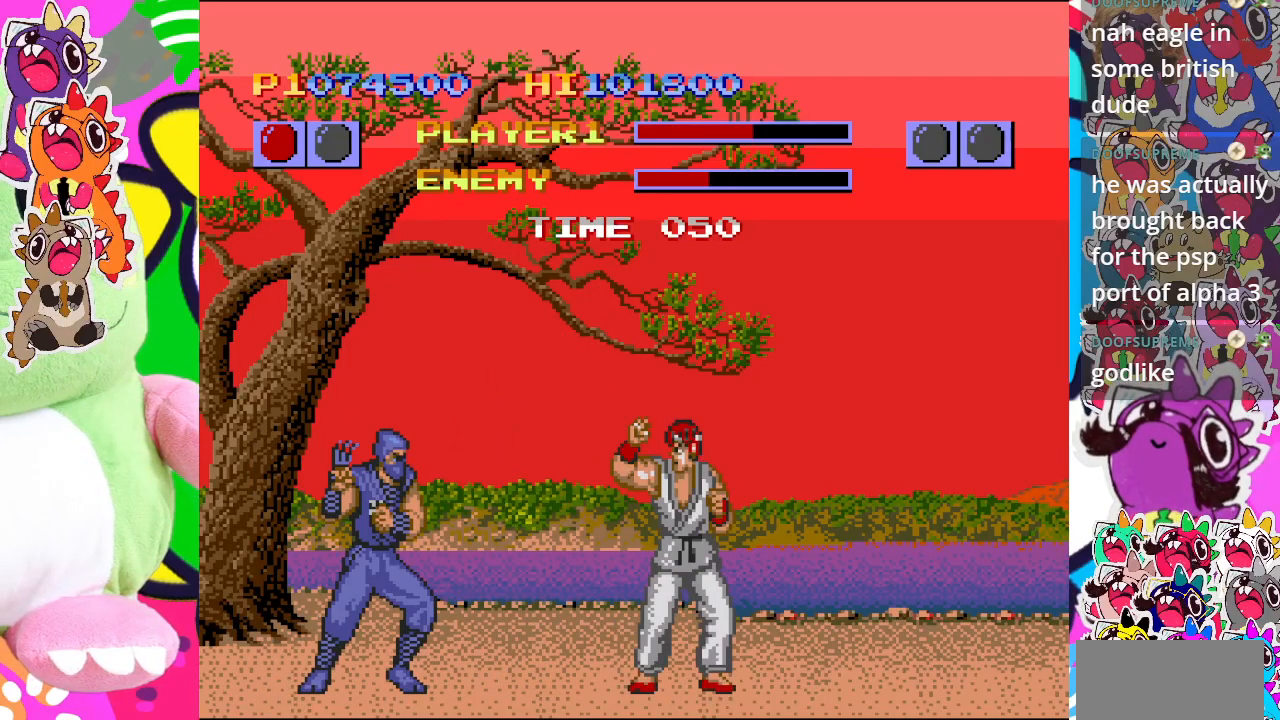
{"buttons": ["DPAD_DOWN", "DPAD_LEFT"], "left_stick": "center", "events": [[17, "CROSS", "up"], [83, "CROSS", "down"], [117, "DPAD_LEFT", "up"], [133, "DPAD_DOWN", "down"], [167, "CROSS", "up"], [233, "CROSS", "down"], [233, "DPAD_LEFT", "down"], [267, "DPAD_DOWN", "up"], [283, "CROSS", "up"], [333, "CROSS", "down"], [383, "DPAD_DOWN", "down"], [383, "DPAD_LEFT", "up"], [433, "CROSS", "up"], [500, "DPAD_LEFT", "down"]]}
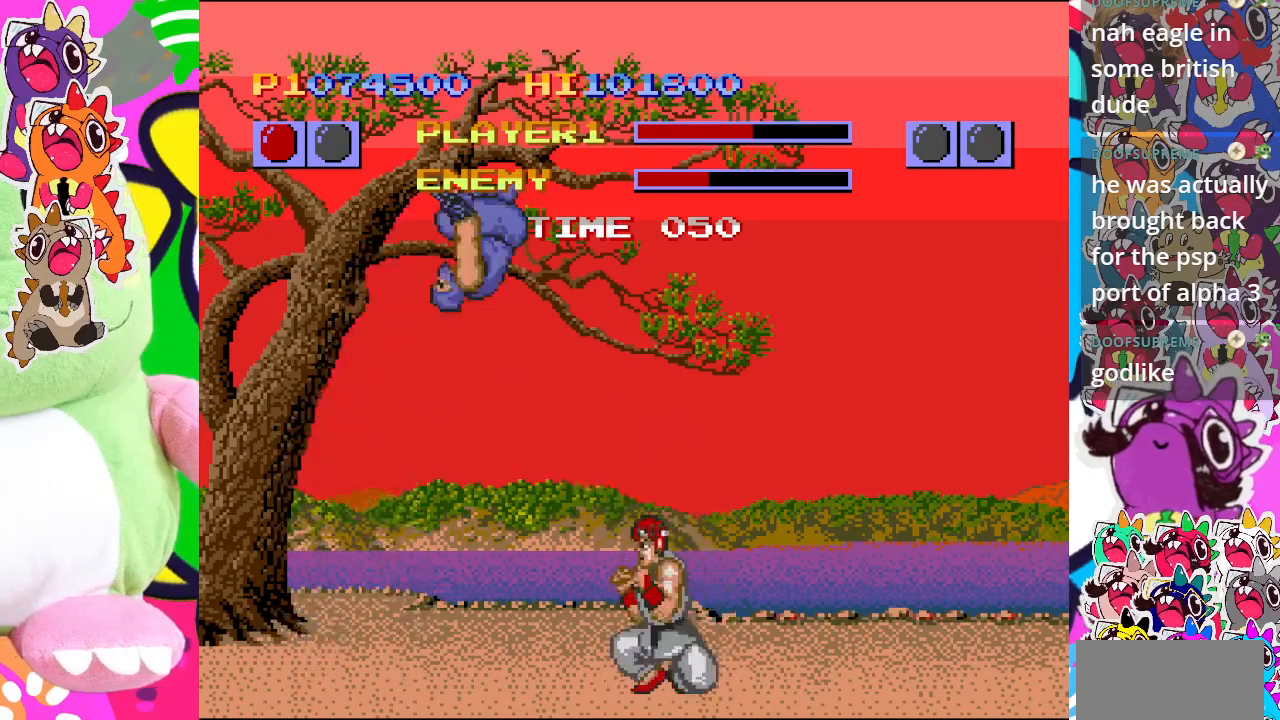
{"buttons": ["CROSS", "DPAD_DOWN"], "left_stick": "center", "events": [[33, "DPAD_DOWN", "up"], [83, "CROSS", "down"], [133, "DPAD_DOWN", "down"], [133, "DPAD_LEFT", "up"], [150, "CROSS", "up"], [217, "CROSS", "down"], [267, "DPAD_LEFT", "down"], [283, "CROSS", "up"], [283, "DPAD_DOWN", "up"], [350, "CROSS", "down"], [417, "CROSS", "up"], [467, "DPAD_DOWN", "down"], [467, "DPAD_LEFT", "up"], [483, "CROSS", "down"]]}
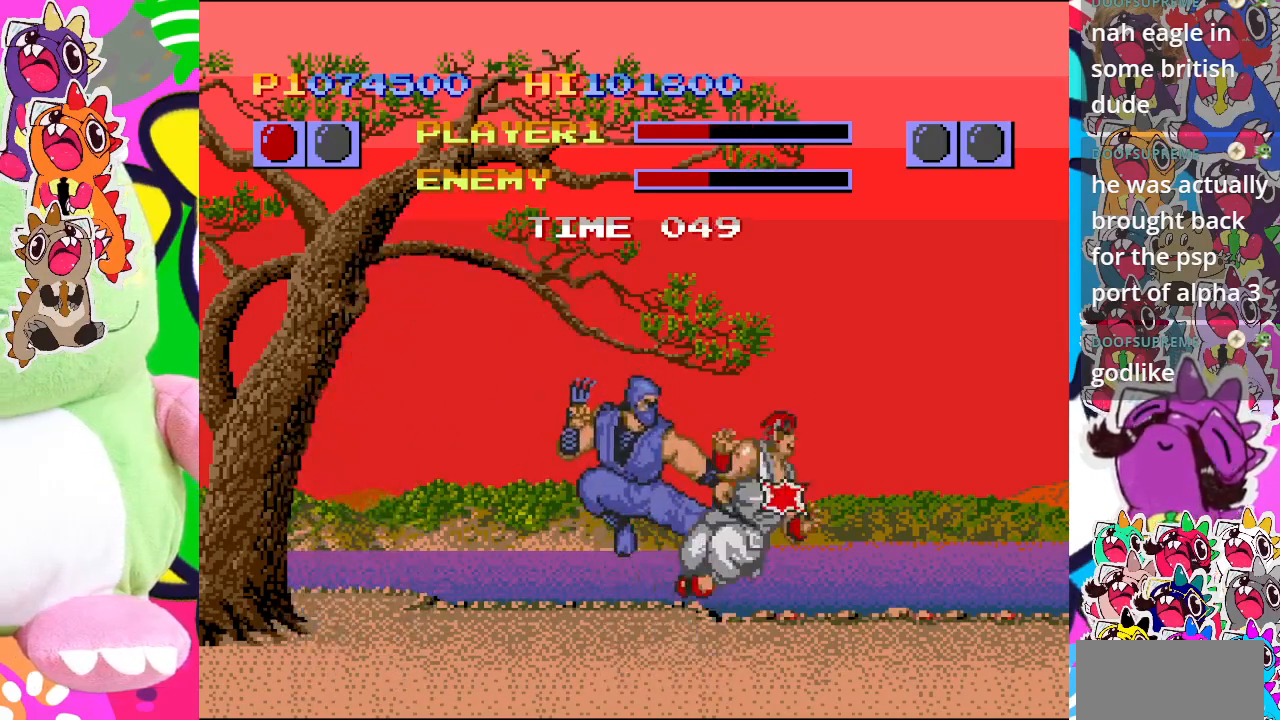
{"buttons": ["DPAD_LEFT"], "left_stick": "center"}
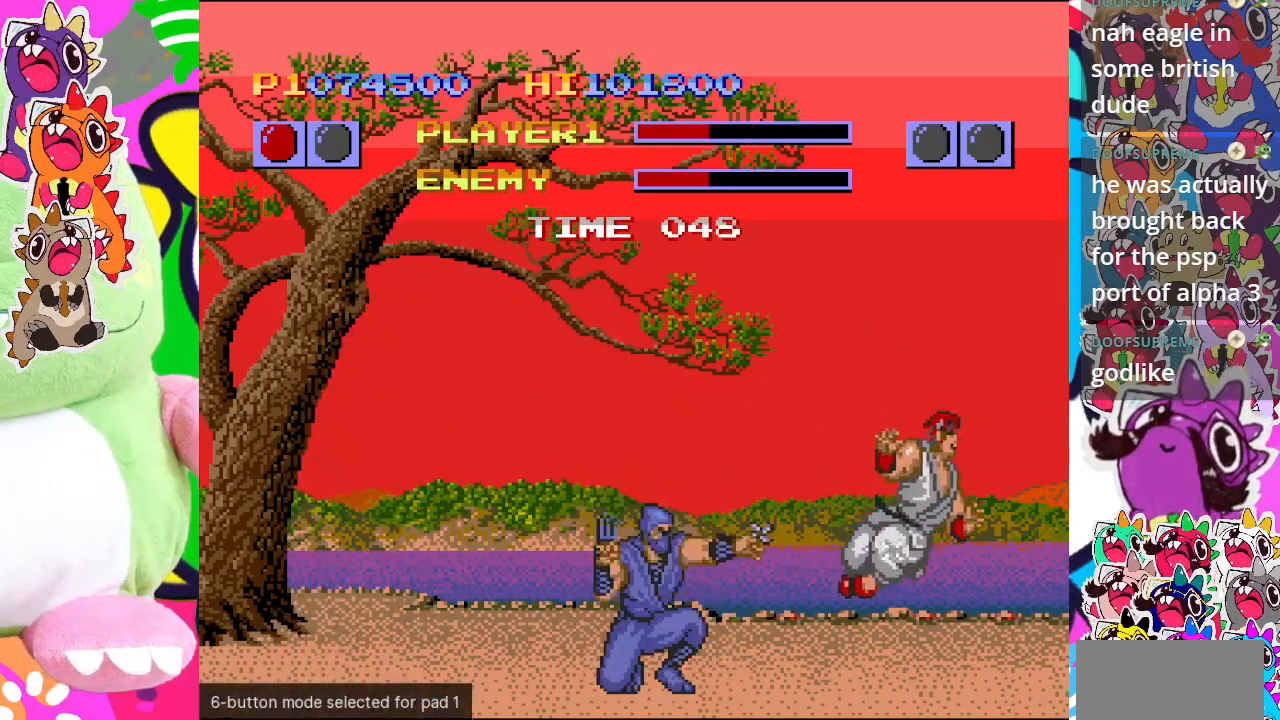
{"buttons": ["CROSS", "DPAD_DOWN"], "left_stick": "center", "events": [[17, "CROSS", "down"], [17, "DPAD_LEFT", "up"], [83, "CROSS", "up"], [183, "DPAD_LEFT", "down"], [283, "CROSS", "down"], [367, "CROSS", "up"], [383, "DPAD_DOWN", "down"], [383, "DPAD_LEFT", "up"], [450, "CROSS", "down"]]}
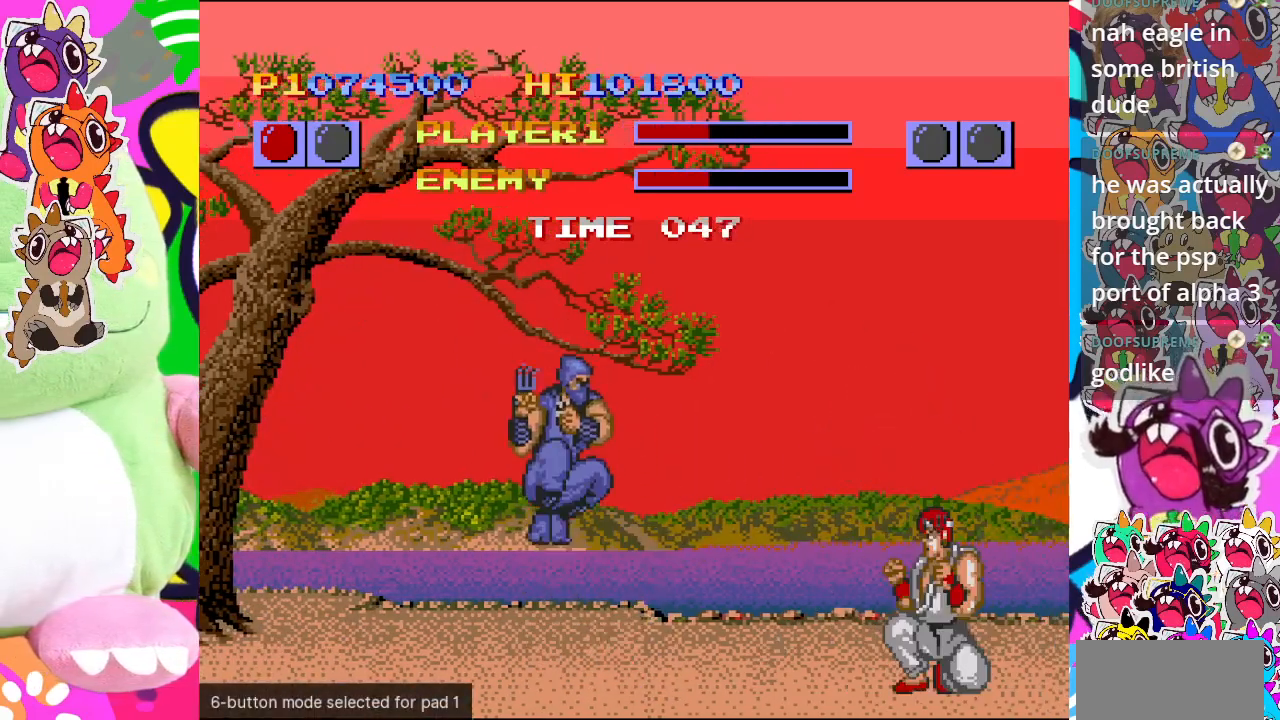
{"buttons": ["CROSS"], "left_stick": "center", "events": [[17, "CROSS", "up"], [33, "DPAD_LEFT", "down"], [50, "DPAD_DOWN", "up"], [100, "CROSS", "down"], [150, "CROSS", "up"], [250, "CROSS", "down"], [250, "L2", "down"], [267, "CROSS", "up"], [350, "CROSS", "down"], [400, "CROSS", "up"], [417, "L2", "up"], [467, "CROSS", "down"], [483, "DPAD_LEFT", "up"]]}
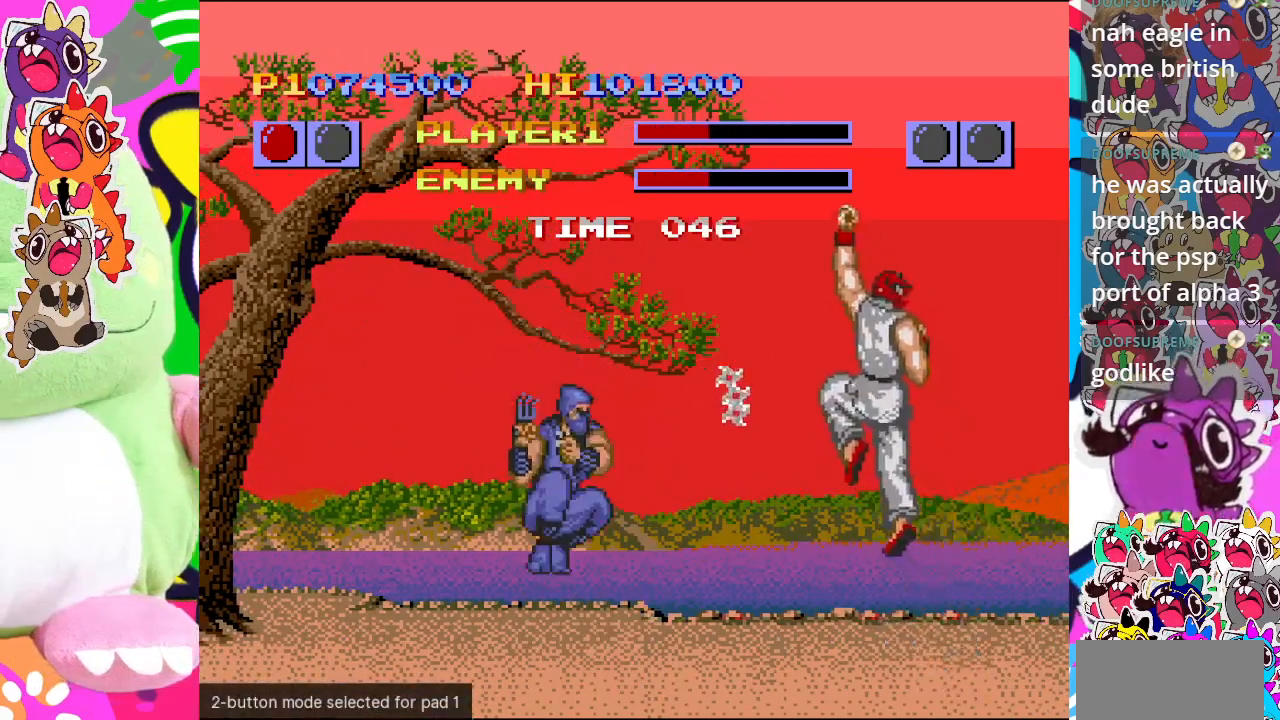
{"buttons": ["DPAD_DOWN"], "left_stick": "center", "events": [[33, "CROSS", "up"], [83, "DPAD_DOWN", "down"], [117, "CROSS", "down"], [167, "CROSS", "up"], [167, "DPAD_DOWN", "up"], [167, "DPAD_LEFT", "down"], [333, "DPAD_LEFT", "up"], [367, "CROSS", "down"], [400, "DPAD_DOWN", "down"], [467, "CROSS", "up"]]}
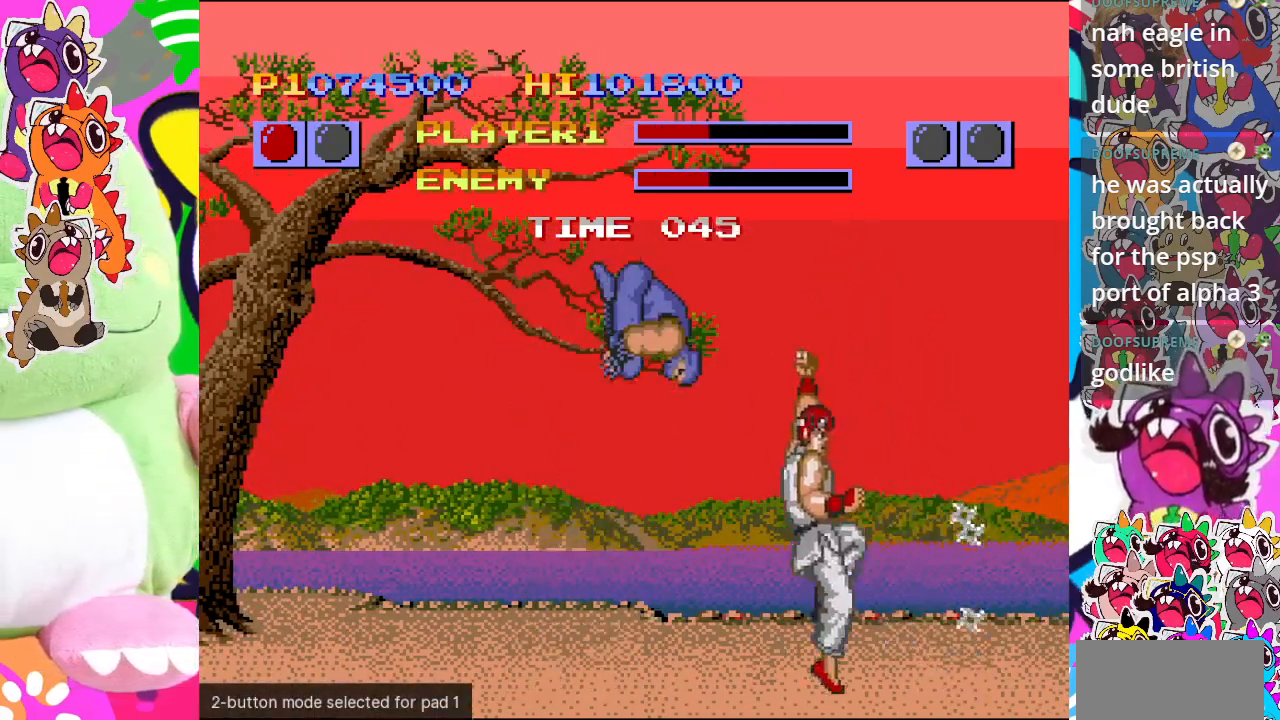
{"buttons": ["DPAD_LEFT"], "left_stick": "center", "events": [[50, "CROSS", "down"], [67, "DPAD_LEFT", "down"], [100, "CROSS", "up"], [100, "DPAD_DOWN", "up"], [167, "CROSS", "down"], [217, "CROSS", "up"], [217, "DPAD_LEFT", "up"], [267, "DPAD_DOWN", "down"], [317, "CROSS", "down"], [333, "CROSS", "up"], [350, "DPAD_LEFT", "down"], [383, "DPAD_DOWN", "up"], [433, "CROSS", "down"], [500, "CROSS", "up"]]}
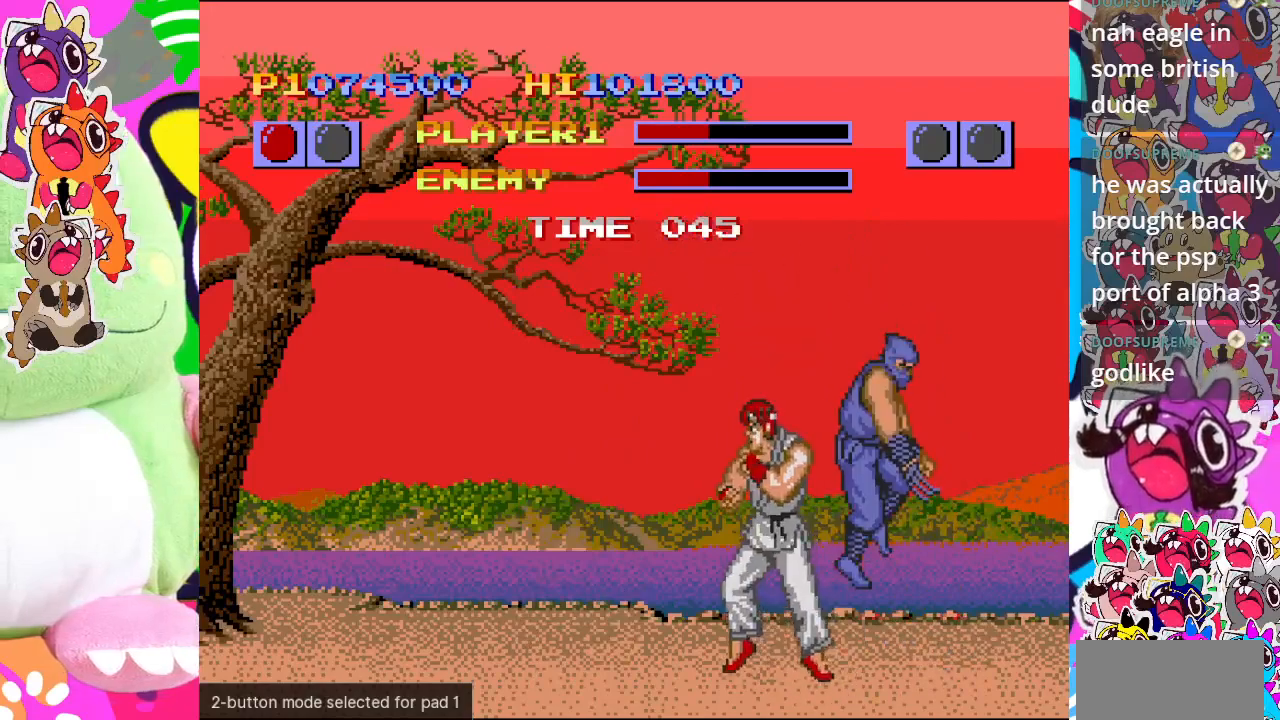
{"buttons": ["CROSS", "DPAD_RIGHT"], "left_stick": "center", "events": [[67, "CROSS", "down"], [67, "DPAD_LEFT", "up"], [83, "DPAD_DOWN", "down"], [133, "CROSS", "up"], [183, "DPAD_RIGHT", "down"], [217, "CROSS", "down"], [217, "DPAD_DOWN", "up"], [300, "CROSS", "up"], [317, "CROSS", "down"], [333, "DPAD_DOWN", "down"], [333, "DPAD_LEFT", "down"], [333, "DPAD_RIGHT", "up"], [400, "CROSS", "up"], [417, "DPAD_LEFT", "up"], [483, "CROSS", "down"], [483, "DPAD_RIGHT", "down"], [500, "DPAD_DOWN", "up"]]}
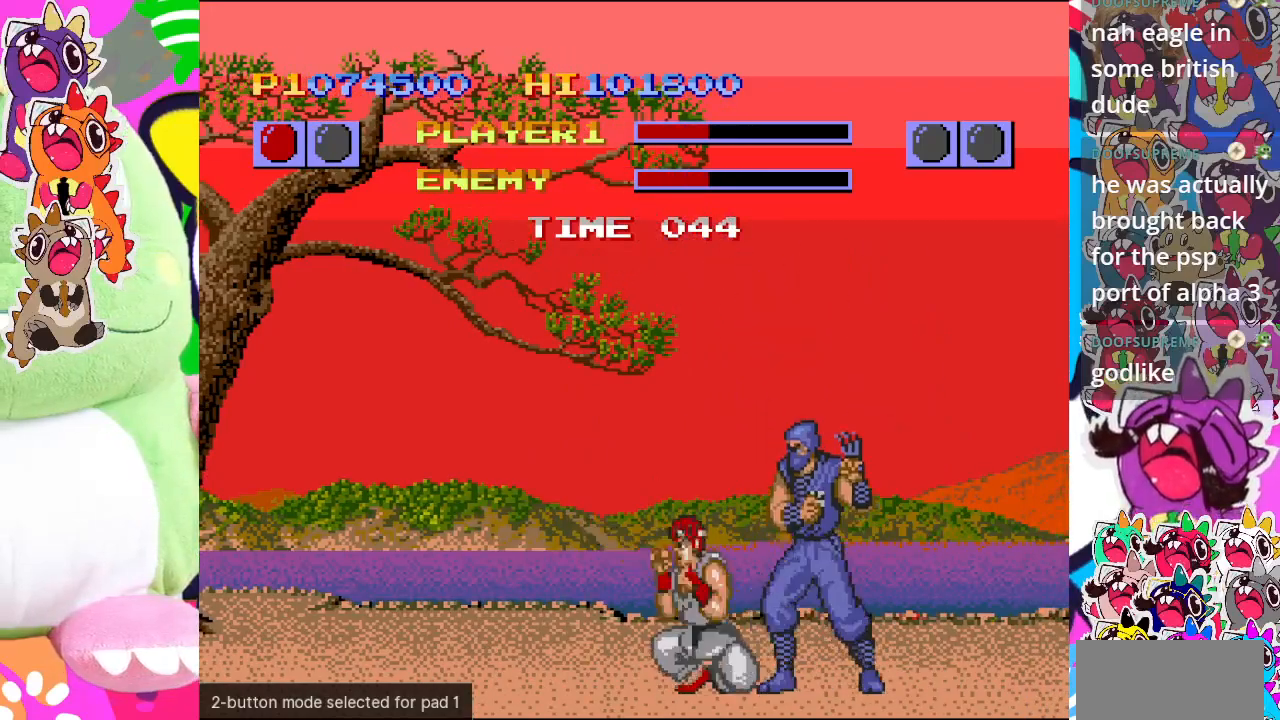
{"buttons": ["DPAD_DOWN"], "left_stick": "center", "events": [[33, "CROSS", "up"], [83, "CROSS", "down"], [100, "DPAD_DOWN", "down"], [117, "DPAD_RIGHT", "up"], [133, "DPAD_LEFT", "down"], [183, "CROSS", "up"], [217, "DPAD_LEFT", "up"], [267, "DPAD_DOWN", "up"], [267, "DPAD_RIGHT", "down"], [367, "CROSS", "down"], [367, "DPAD_DOWN", "down"], [383, "DPAD_RIGHT", "up"], [417, "DPAD_LEFT", "down"], [467, "CROSS", "up"], [467, "DPAD_LEFT", "up"]]}
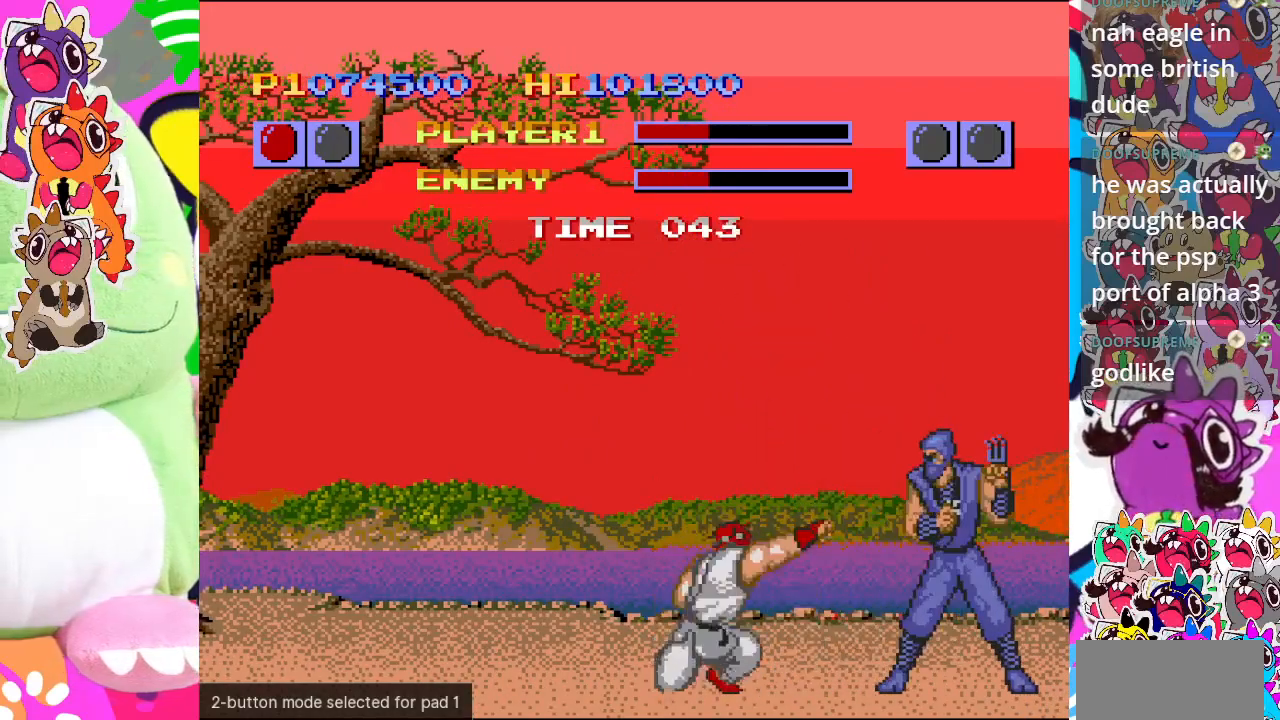
{"buttons": ["CROSS", "DPAD_DOWN"], "left_stick": "center", "events": [[17, "DPAD_RIGHT", "down"], [33, "DPAD_DOWN", "up"], [50, "CROSS", "down"], [100, "CROSS", "up"], [150, "CROSS", "down"], [150, "DPAD_DOWN", "down"], [150, "DPAD_RIGHT", "up"], [233, "CROSS", "up"], [317, "CROSS", "down"], [317, "DPAD_RIGHT", "down"], [333, "DPAD_DOWN", "up"], [383, "CROSS", "up"], [417, "CROSS", "down"], [450, "DPAD_DOWN", "down"], [467, "DPAD_RIGHT", "up"]]}
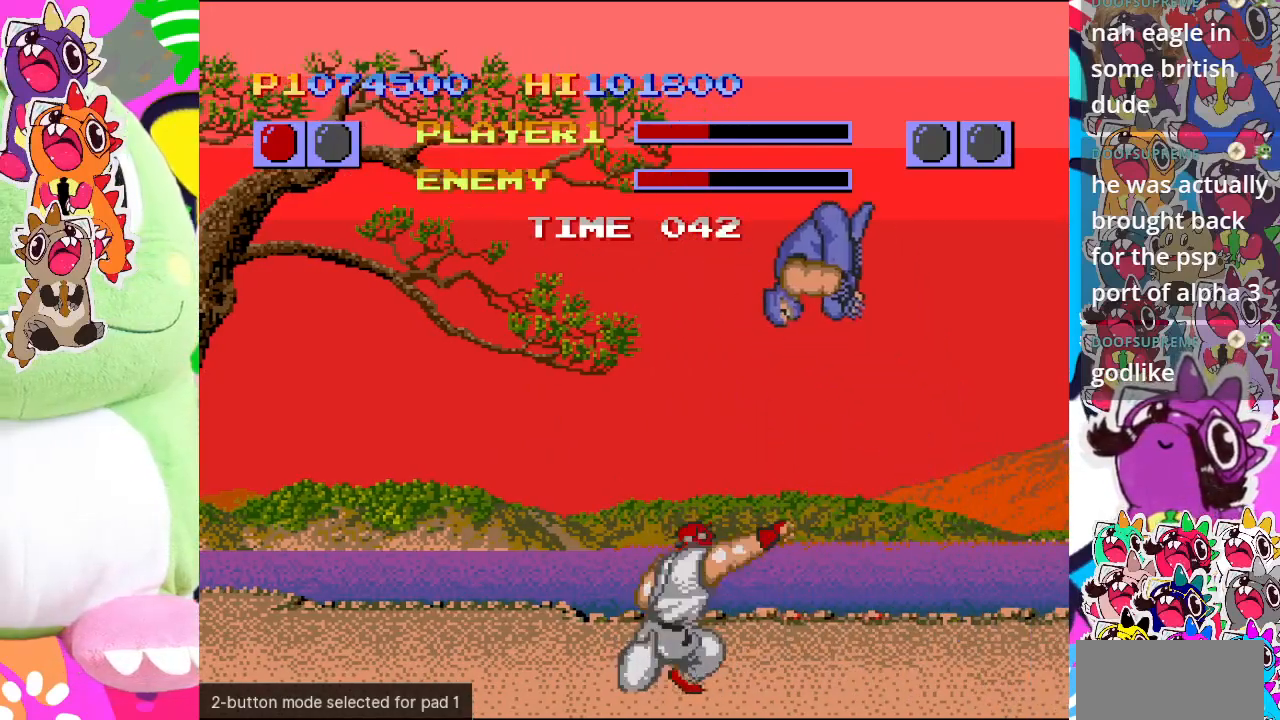
{"buttons": ["CROSS", "DPAD_LEFT"], "left_stick": "center", "events": [[17, "CROSS", "up"], [67, "CROSS", "down"], [83, "DPAD_DOWN", "up"], [83, "DPAD_RIGHT", "down"], [133, "CROSS", "up"], [217, "CROSS", "down"], [250, "CROSS", "up"], [250, "DPAD_RIGHT", "up"], [267, "DPAD_LEFT", "down"], [333, "CROSS", "down"]]}
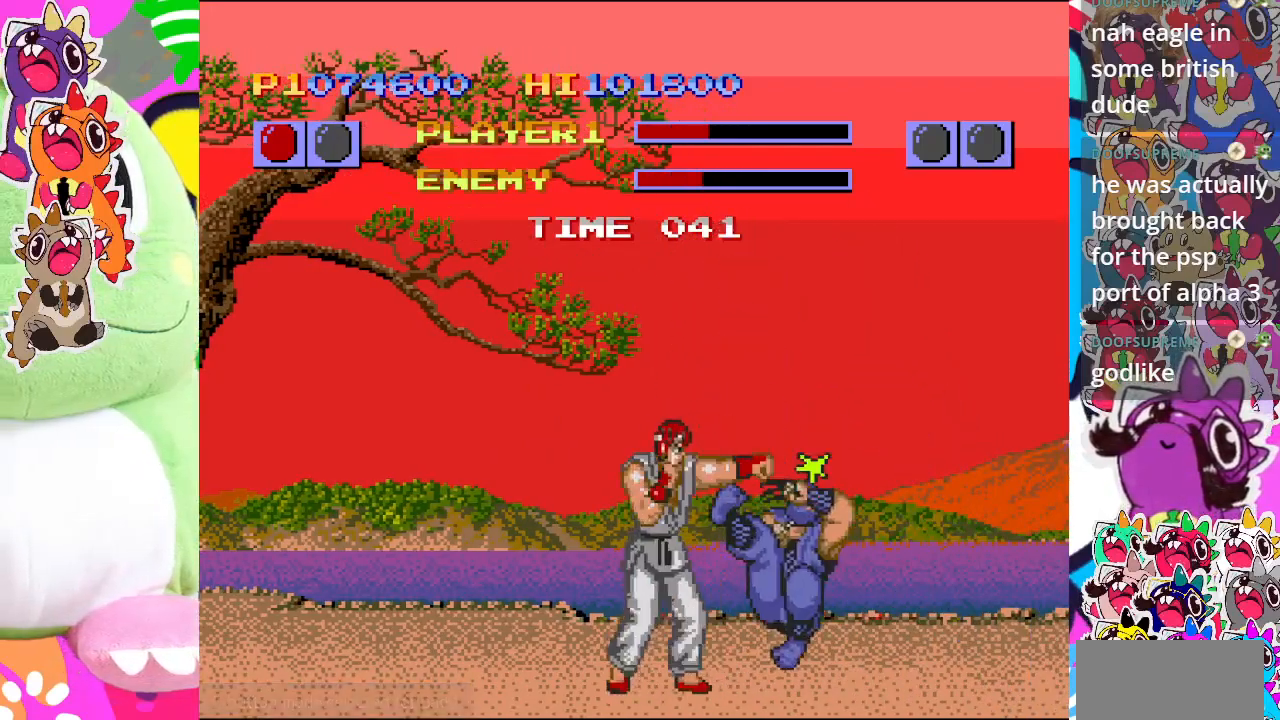
{"buttons": ["CROSS", "DPAD_RIGHT"], "left_stick": "center", "events": [[33, "CROSS", "up"], [117, "CROSS", "down"], [150, "CROSS", "up"], [183, "DPAD_DOWN", "down"], [183, "DPAD_LEFT", "up"], [233, "CROSS", "down"], [233, "DPAD_RIGHT", "down"], [283, "DPAD_DOWN", "up"], [300, "CROSS", "up"], [333, "DPAD_DOWN", "down"], [350, "CROSS", "down"], [367, "DPAD_RIGHT", "up"], [417, "CROSS", "up"], [483, "CROSS", "down"], [483, "DPAD_RIGHT", "down"], [500, "DPAD_DOWN", "up"]]}
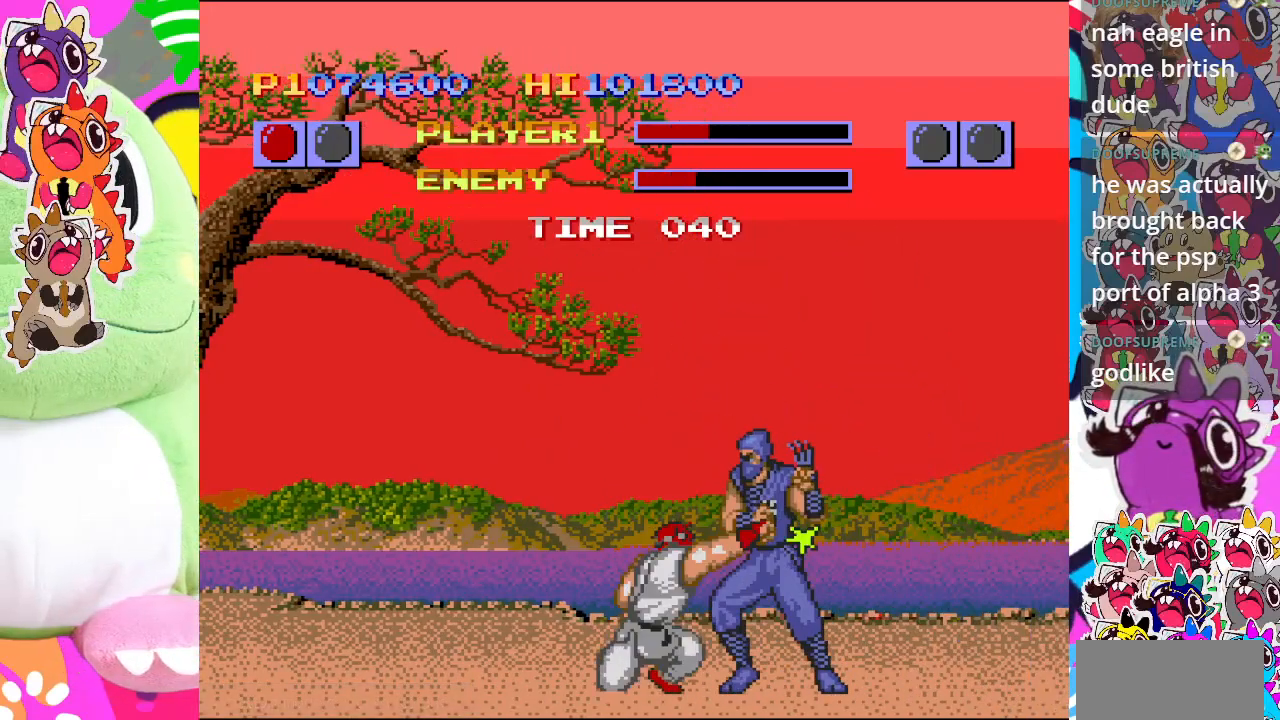
{"buttons": ["CROSS", "DPAD_RIGHT"], "left_stick": "center", "events": [[50, "CROSS", "up"], [117, "CROSS", "down"], [117, "DPAD_DOWN", "down"], [133, "DPAD_RIGHT", "up"], [167, "CROSS", "up"], [217, "CROSS", "down"], [217, "DPAD_RIGHT", "down"], [233, "DPAD_DOWN", "up"], [300, "CROSS", "up"], [350, "DPAD_DOWN", "down"], [350, "DPAD_RIGHT", "up"], [383, "CROSS", "down"], [450, "CROSS", "up"], [467, "CROSS", "down"], [467, "DPAD_RIGHT", "down"], [483, "DPAD_DOWN", "up"]]}
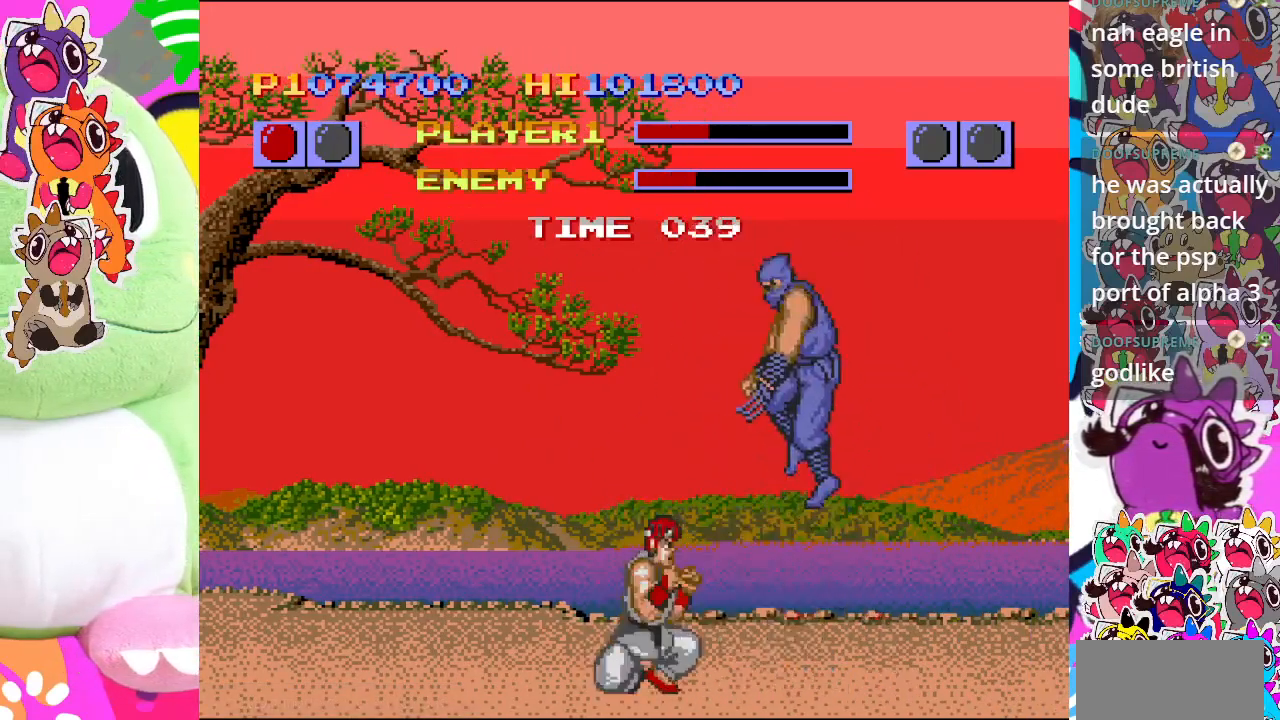
{"buttons": ["CROSS", "DPAD_LEFT"], "left_stick": "center"}
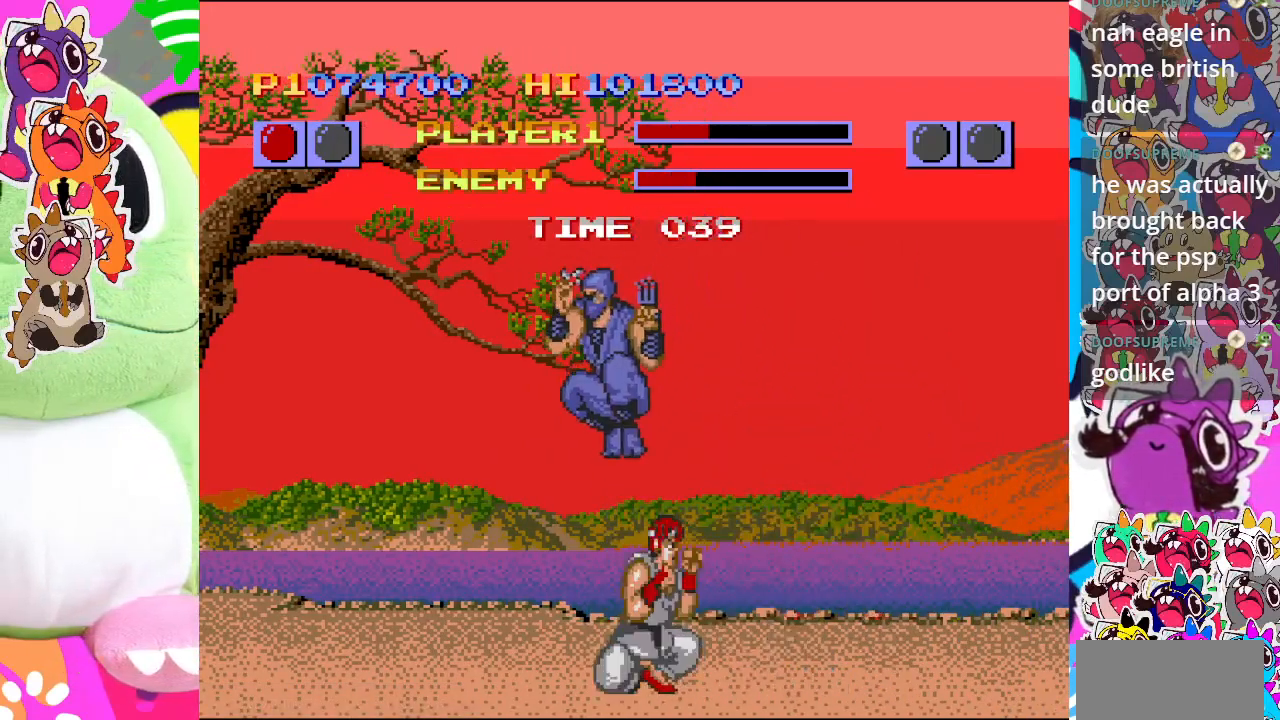
{"buttons": ["DPAD_DOWN", "DPAD_RIGHT"], "left_stick": "center", "events": [[17, "CROSS", "up"], [67, "CROSS", "down"], [117, "CROSS", "up"], [250, "DPAD_DOWN", "down"], [250, "SQUARE", "down"], [267, "DPAD_LEFT", "up"], [317, "DPAD_RIGHT", "down"], [317, "SQUARE", "up"], [417, "SQUARE", "down"], [483, "SQUARE", "up"]]}
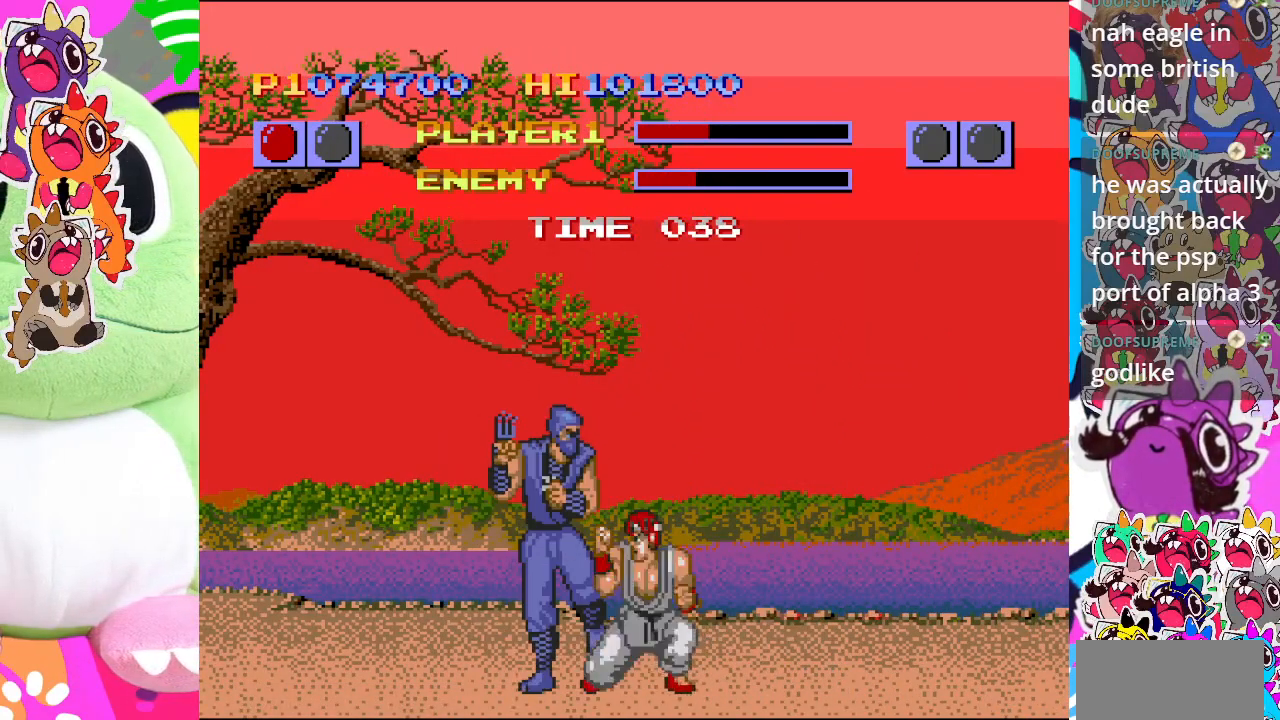
{"buttons": ["DPAD_DOWN", "DPAD_RIGHT"], "left_stick": "center", "events": [[50, "SQUARE", "down"], [100, "SQUARE", "up"], [167, "SQUARE", "down"], [233, "SQUARE", "up"], [267, "SQUARE", "down"], [367, "SQUARE", "up"], [400, "SQUARE", "down"], [467, "SQUARE", "up"]]}
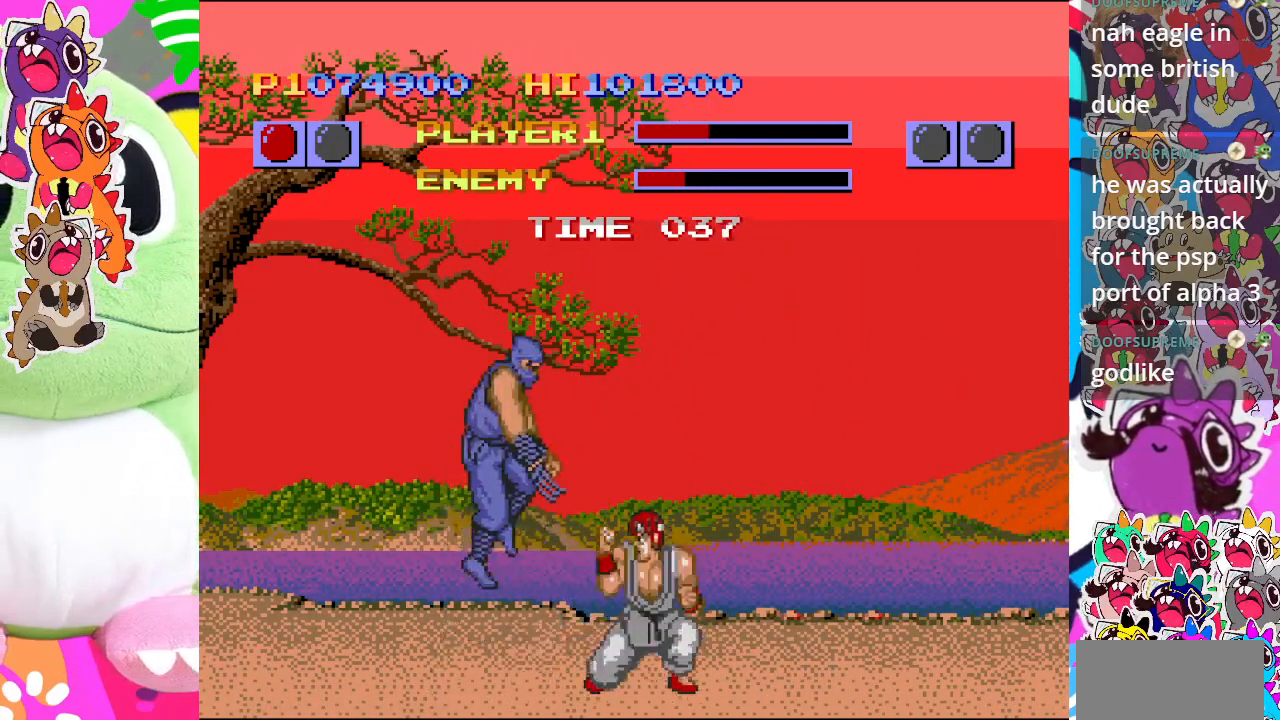
{"buttons": ["CROSS", "DPAD_DOWN"], "left_stick": "center", "events": [[17, "SQUARE", "down"], [100, "SQUARE", "up"], [117, "SQUARE", "down"], [133, "DPAD_RIGHT", "up"], [183, "DPAD_LEFT", "down"], [217, "SQUARE", "up"], [250, "DPAD_DOWN", "up"], [333, "CROSS", "down"], [383, "CROSS", "up"], [433, "DPAD_LEFT", "up"], [467, "CROSS", "down"], [467, "DPAD_DOWN", "down"]]}
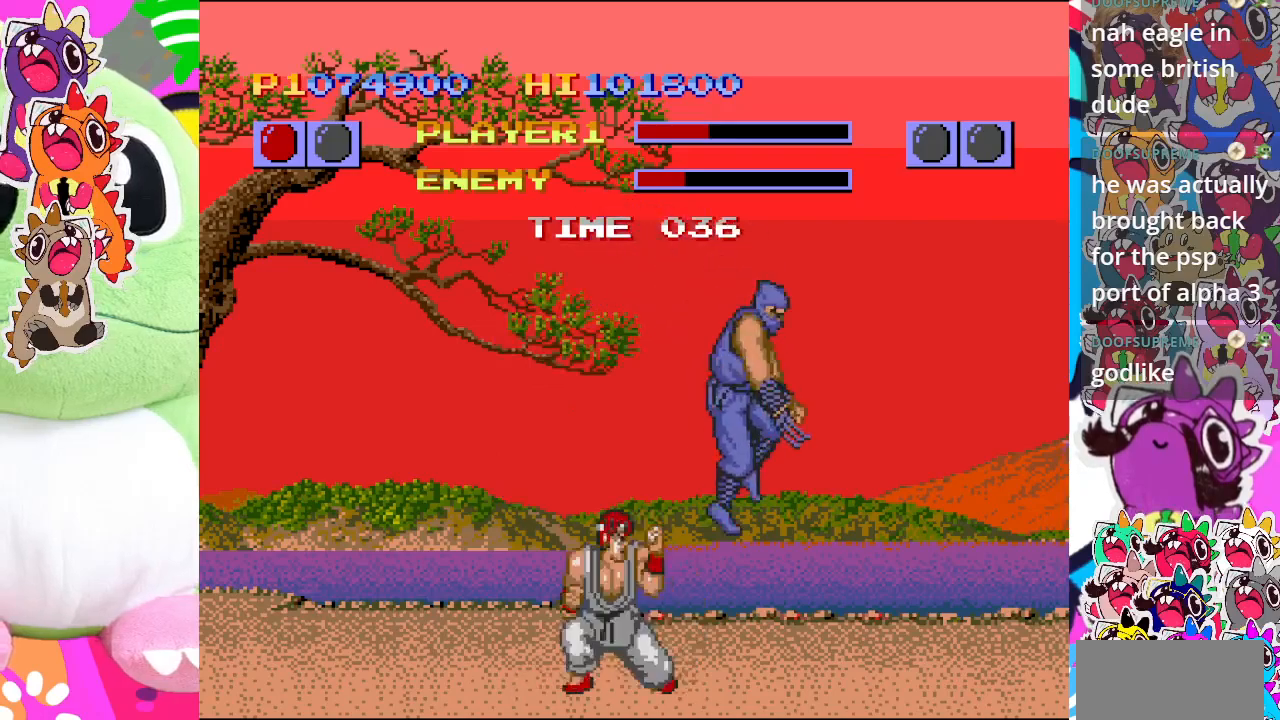
{"buttons": ["CROSS", "DPAD_DOWN"], "left_stick": "center", "events": [[17, "DPAD_RIGHT", "down"], [33, "CROSS", "up"], [117, "DPAD_DOWN", "up"], [133, "CROSS", "down"], [167, "CROSS", "up"], [250, "CROSS", "down"], [250, "DPAD_DOWN", "down"], [250, "DPAD_RIGHT", "up"], [300, "CROSS", "up"], [333, "DPAD_RIGHT", "down"], [350, "DPAD_DOWN", "up"], [367, "CROSS", "down"], [433, "CROSS", "up"], [450, "DPAD_DOWN", "down"], [467, "DPAD_RIGHT", "up"], [483, "CROSS", "down"]]}
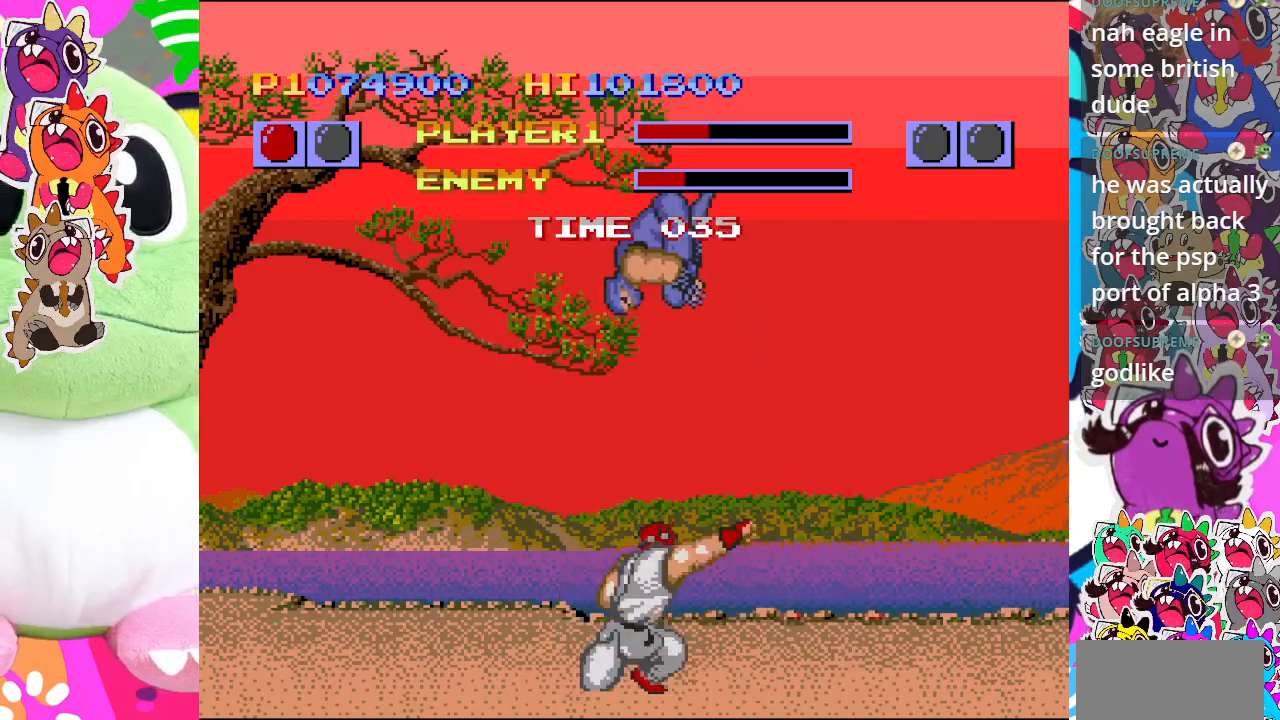
{"buttons": ["DPAD_LEFT"], "left_stick": "center", "events": [[50, "CROSS", "up"], [50, "DPAD_LEFT", "down"], [117, "DPAD_DOWN", "up"], [133, "CROSS", "down"], [167, "CROSS", "up"], [267, "CROSS", "down"], [300, "CROSS", "up"], [333, "DPAD_DOWN", "down"], [333, "DPAD_LEFT", "up"], [383, "CROSS", "down"], [433, "CROSS", "up"], [450, "DPAD_LEFT", "down"], [467, "DPAD_DOWN", "up"]]}
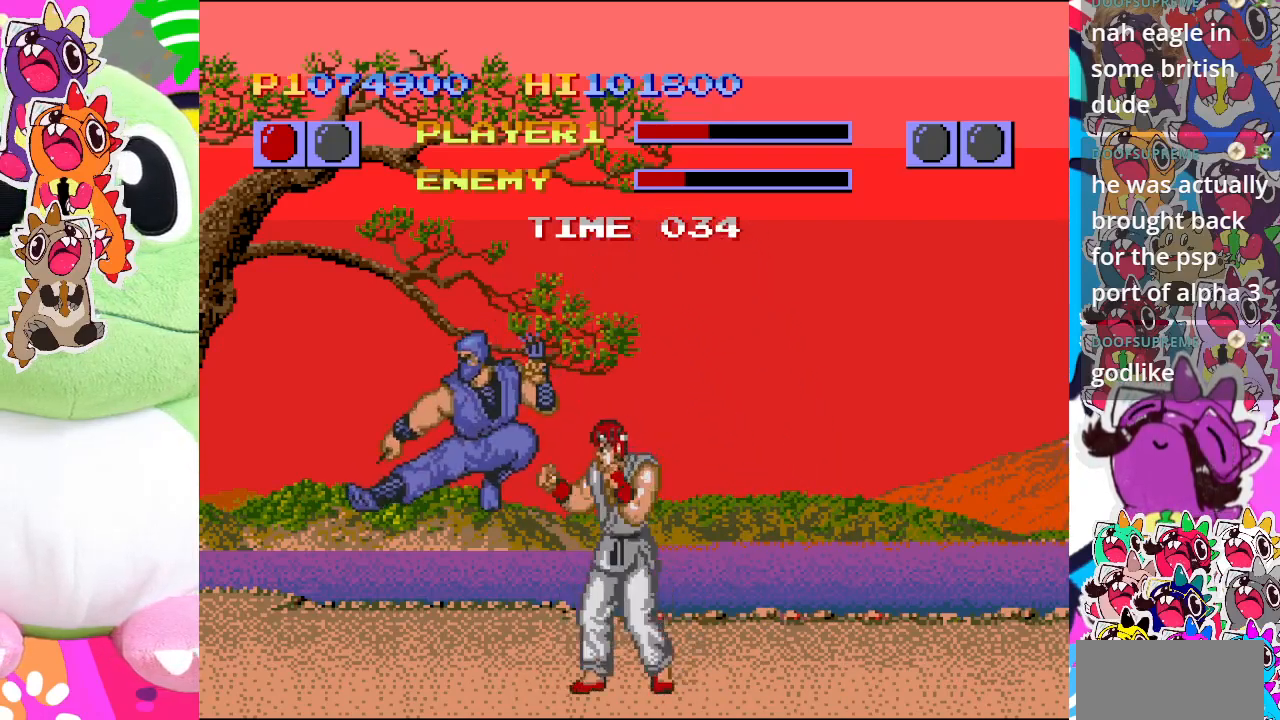
{"buttons": ["DPAD_DOWN"], "left_stick": "center", "events": [[17, "CROSS", "down"], [50, "CROSS", "up"], [100, "DPAD_LEFT", "up"], [117, "CROSS", "down"], [117, "DPAD_DOWN", "down"], [200, "CROSS", "up"], [250, "CROSS", "down"], [250, "DPAD_LEFT", "down"], [267, "DPAD_DOWN", "up"], [317, "CROSS", "up"], [383, "CROSS", "down"], [417, "DPAD_DOWN", "down"], [417, "DPAD_LEFT", "up"], [450, "CROSS", "up"]]}
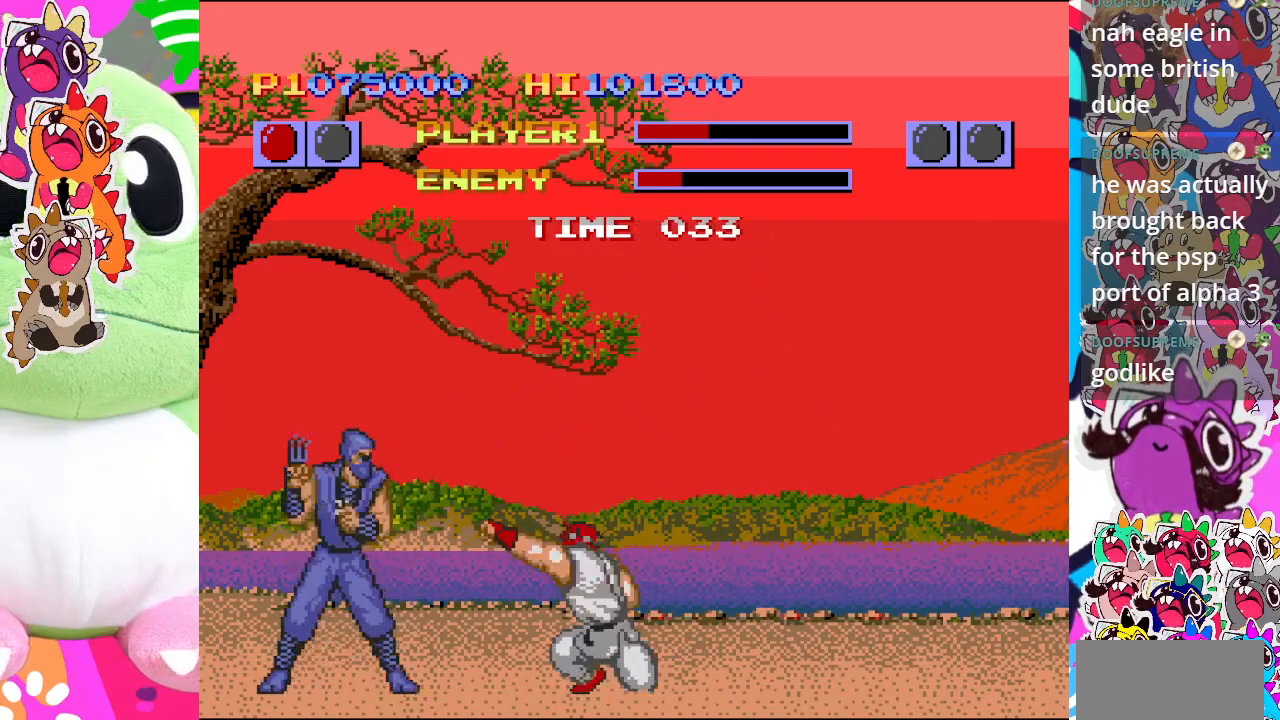
{"buttons": ["DPAD_LEFT"], "left_stick": "center", "events": [[17, "CROSS", "down"], [67, "CROSS", "up"], [67, "DPAD_DOWN", "up"], [67, "DPAD_LEFT", "down"], [150, "CROSS", "down"], [217, "CROSS", "up"], [250, "DPAD_DOWN", "down"], [250, "DPAD_LEFT", "up"], [267, "CROSS", "down"], [367, "CROSS", "up"], [383, "DPAD_LEFT", "down"], [417, "CROSS", "down"], [417, "DPAD_DOWN", "up"], [483, "CROSS", "up"]]}
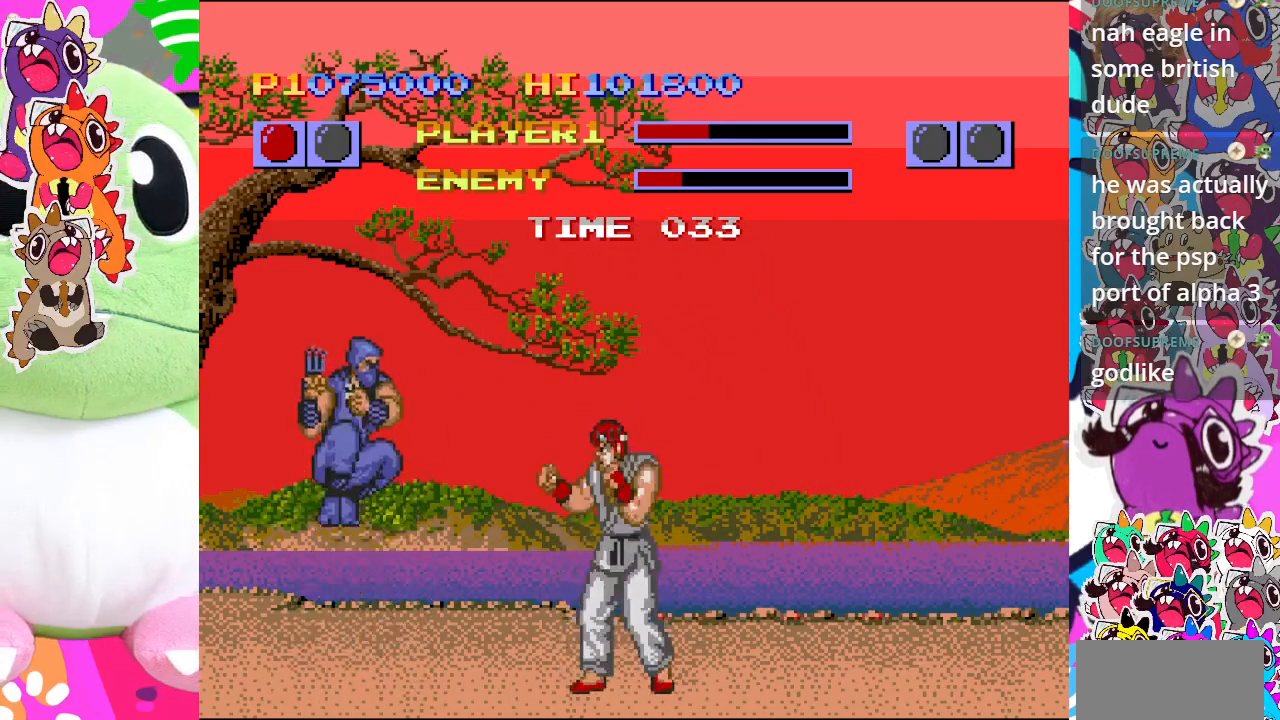
{"buttons": ["DPAD_DOWN"], "left_stick": "center", "events": [[17, "DPAD_LEFT", "up"], [150, "CROSS", "down"], [150, "DPAD_DOWN", "down"], [183, "DPAD_RIGHT", "down"], [200, "CROSS", "up"], [217, "DPAD_DOWN", "up"], [267, "CROSS", "down"], [333, "DPAD_RIGHT", "up"], [350, "DPAD_LEFT", "down"], [467, "DPAD_LEFT", "up"], [483, "CROSS", "up"], [483, "DPAD_DOWN", "down"]]}